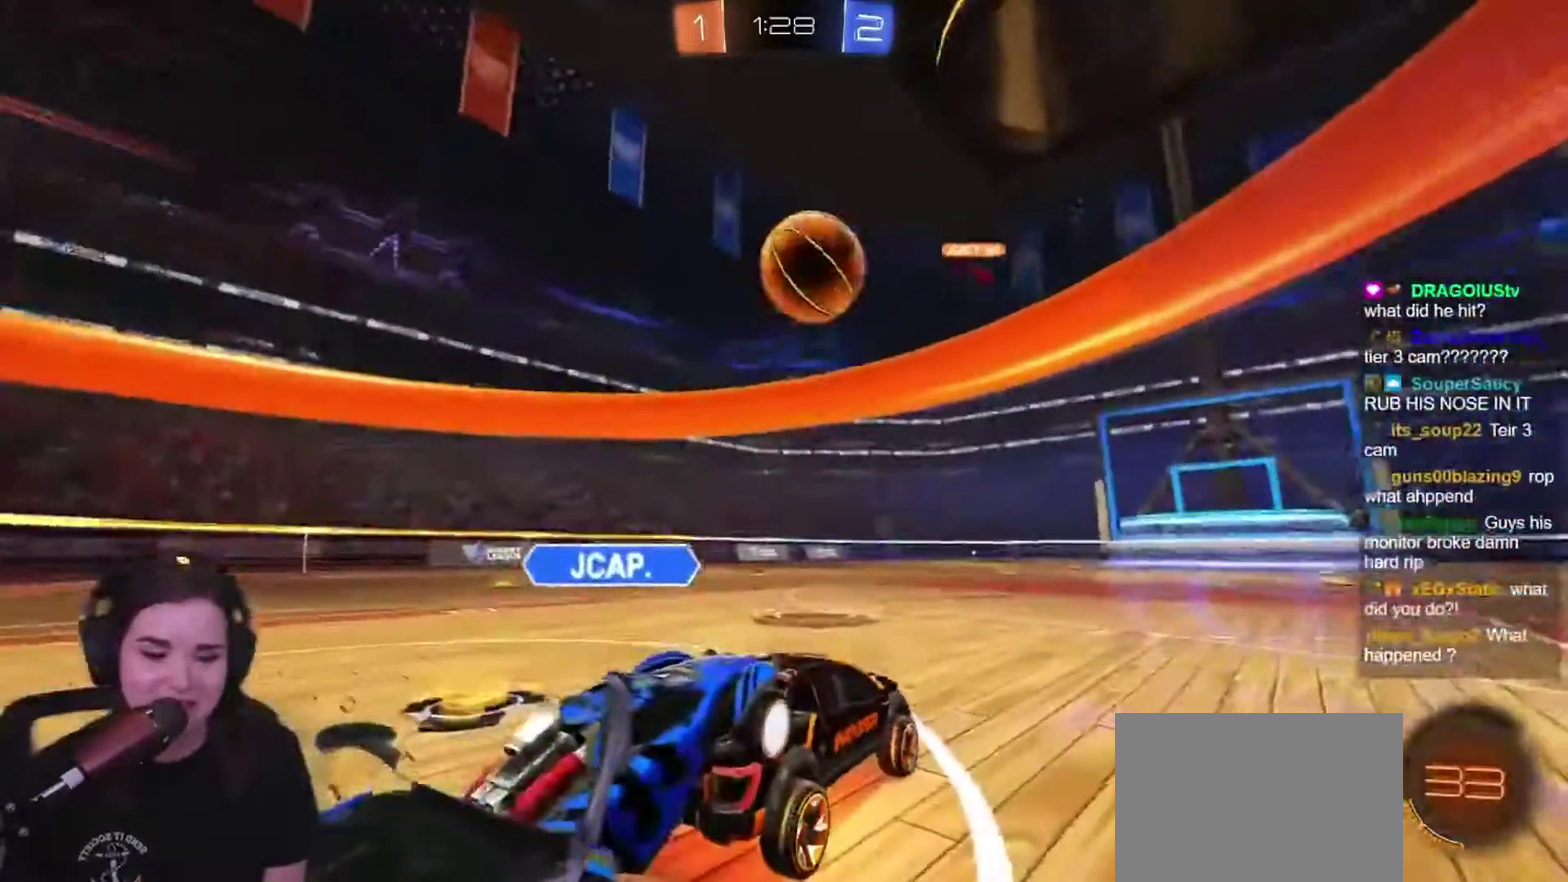
Gameplay with a controller (PlayStation layout); each line is a JSON object with the inputs held at the frame after it. "events" lists button and stick changes between this image and that frame as [ms after this image, input, new state], when the widget could be followed in between. Not read: L2 L3 R3 right_stick.
{"buttons": [], "left_stick": "center", "events": []}
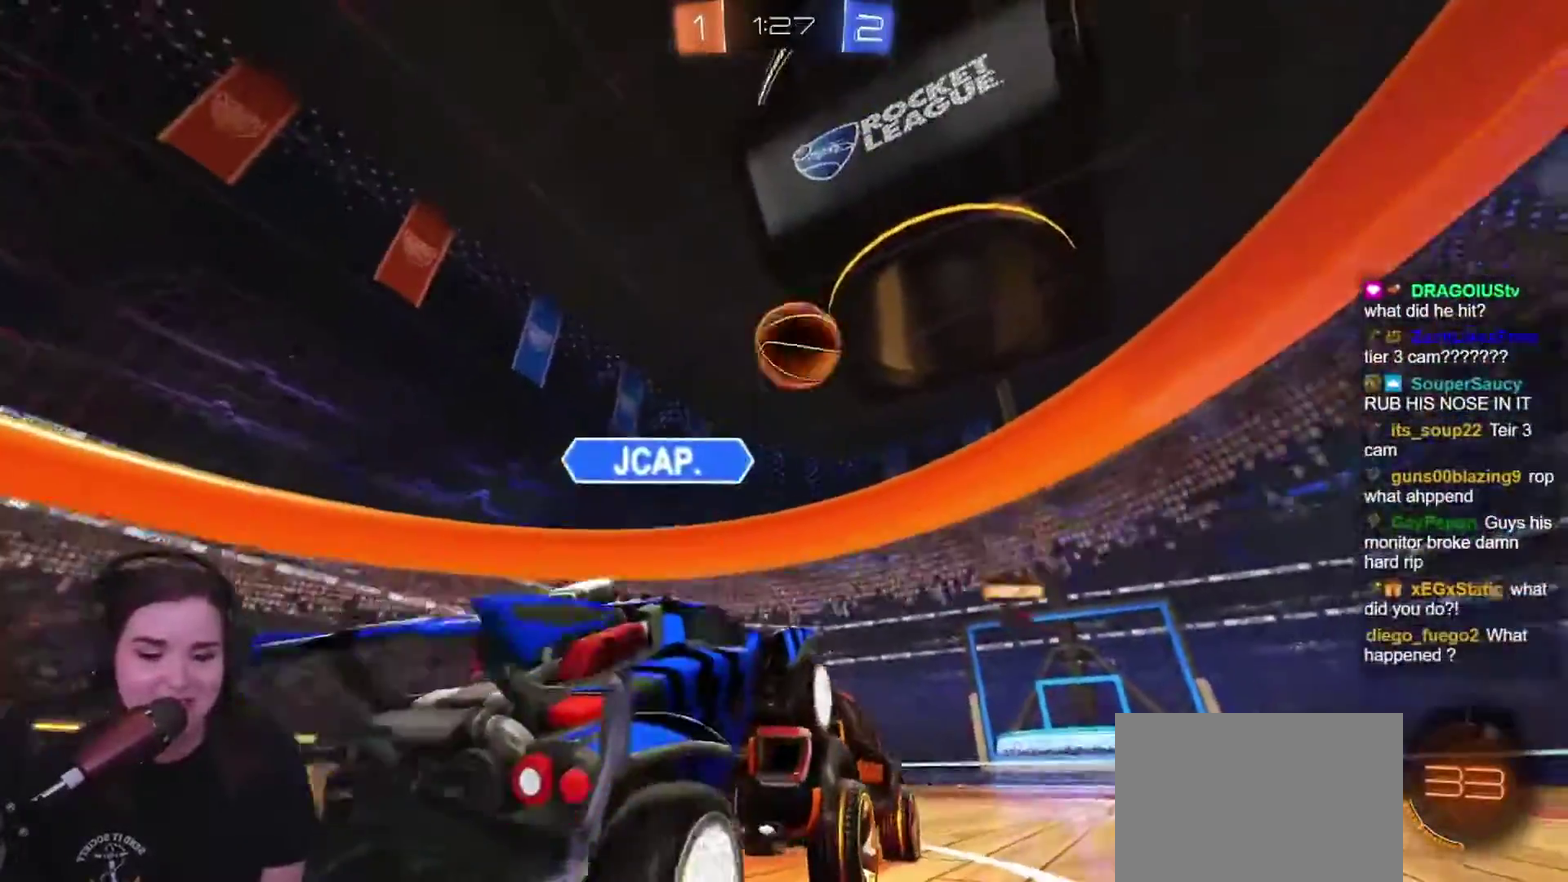
{"buttons": [], "left_stick": "center", "events": [[301, "R2", "down"], [367, "R2", "up"]]}
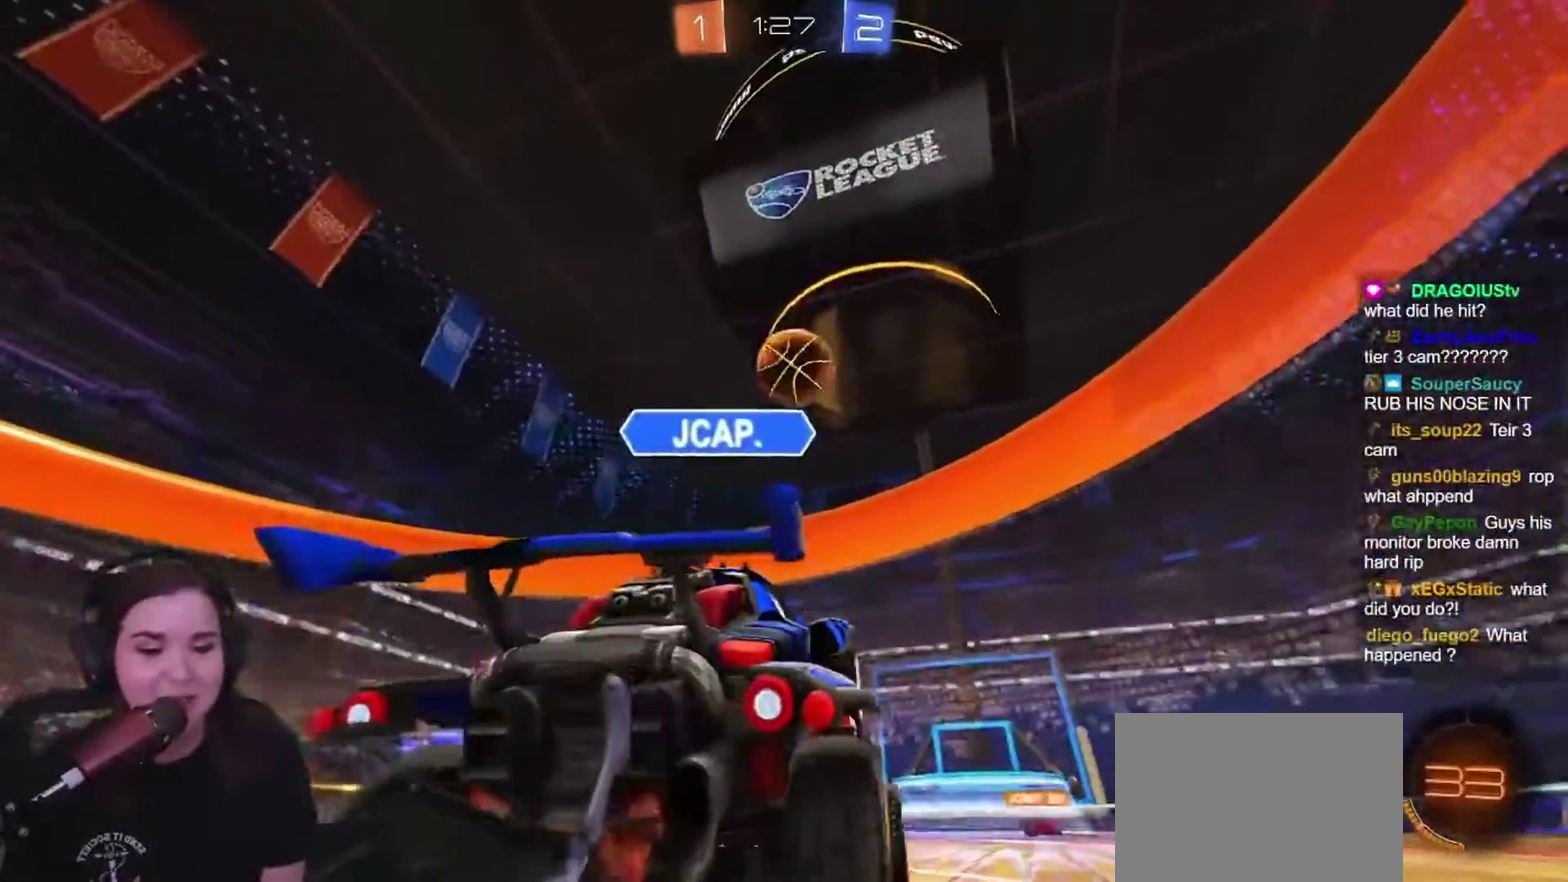
{"buttons": [], "left_stick": "center", "events": []}
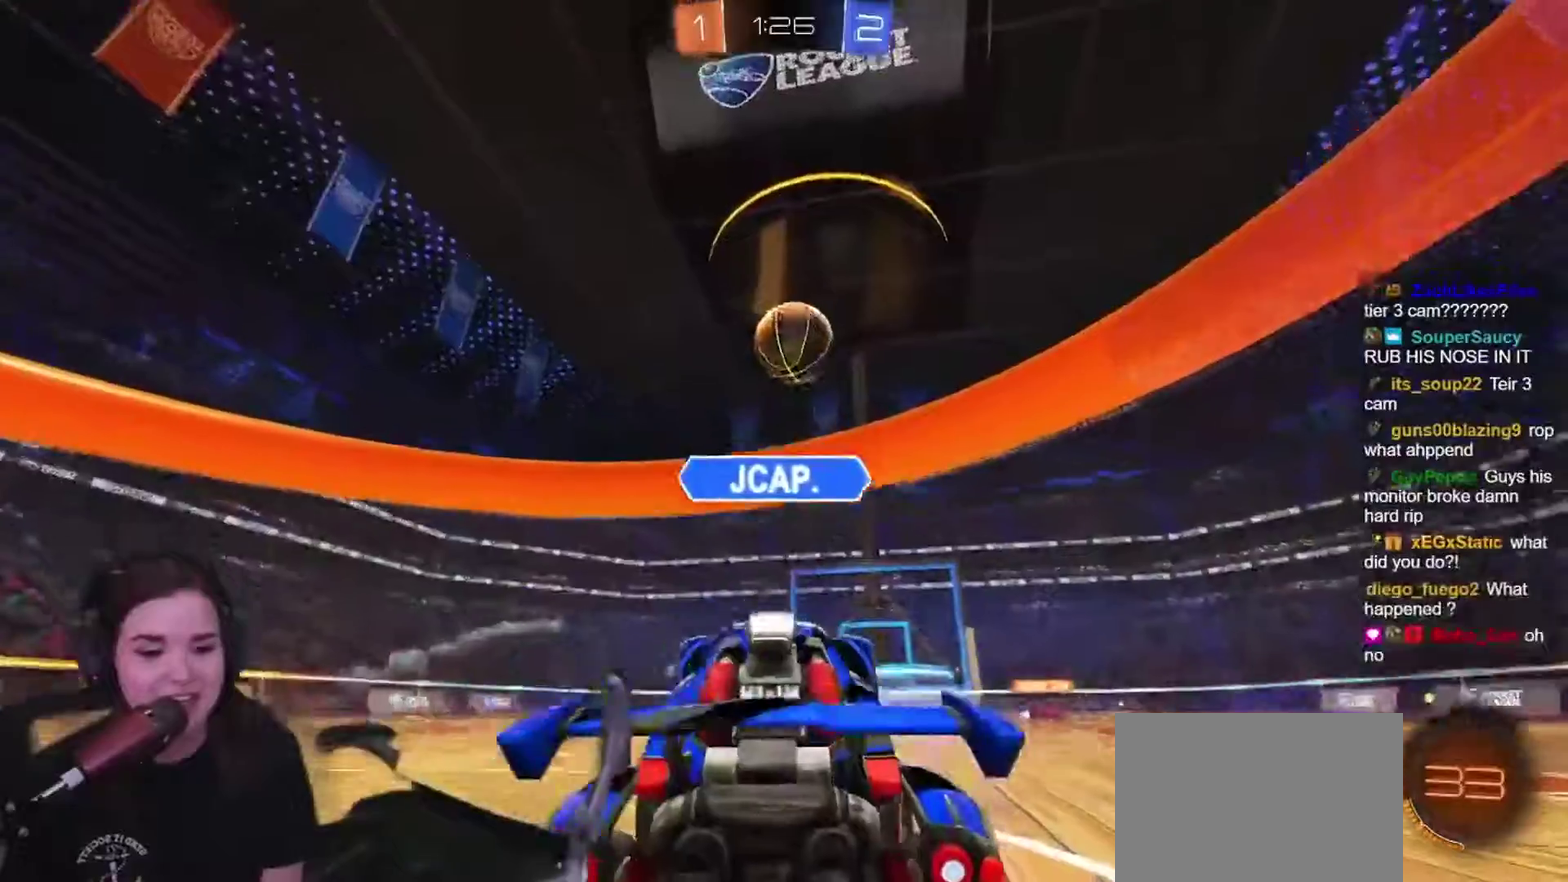
{"buttons": [], "left_stick": "center", "events": []}